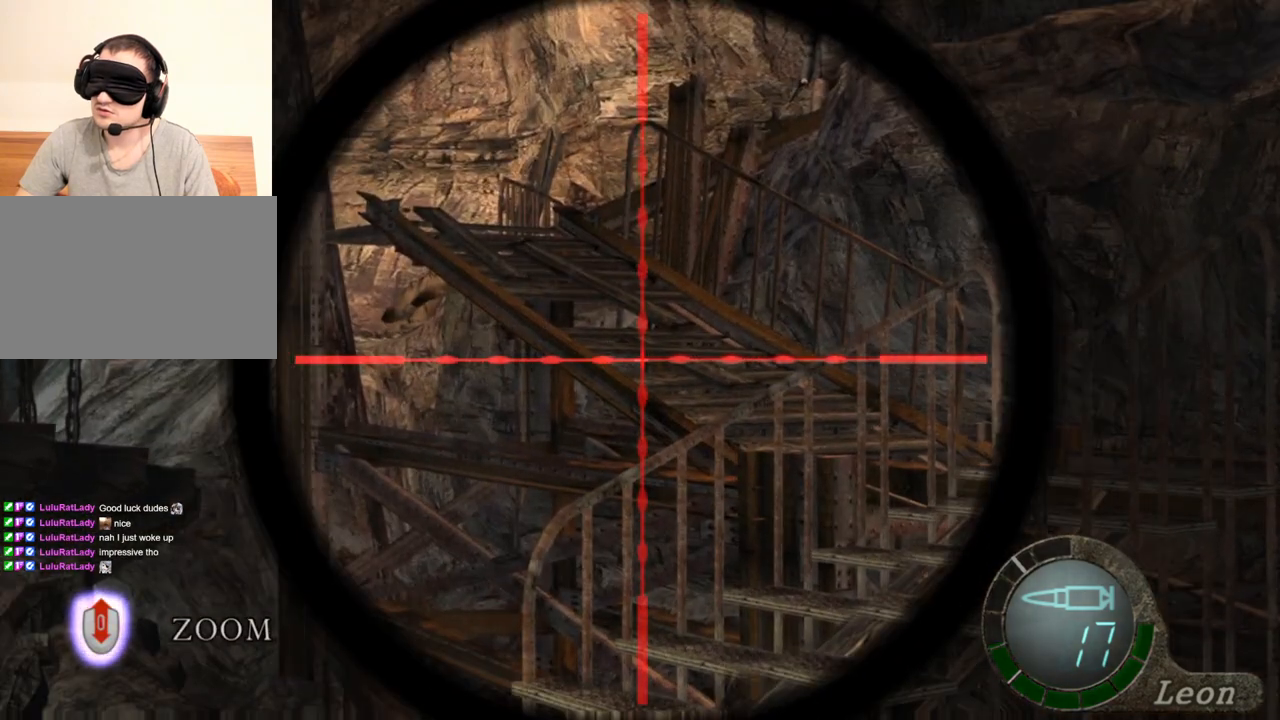
Gameplay with keyboard and mouse; each line is a JSON object with the keys and mouse buttons held at the frame after it. "events" lists presses ("down") and releases ("up") of "1", "2", "3", "4", "5", "a", "alt", "b", "c", "ctrl", "d", "e", "f", "g", "q", "r", "s", "shift", "space", "t", "tab", "tilde", "v", "w", "x", "z", "mouse_left", "mouse_wheel", "mouse_right", "mouse_mb4" and "mouse_mb5" between this image and that frame as [ms after this image, input, new state], when the widget could be followed in between. "mouse_left", "mouse_wheel", "mouse_right", "mouse_mb4", "mouse_mb5" = the "left", "wheel", "right", "mb4", "mb5" buttons of the "mouse" list. No other keys are recorded. "wheel" means that the mouse wheel is clicked or scrolled. Mouse movement is not recorded.
{"keys": [], "mouse": ["right"], "events": []}
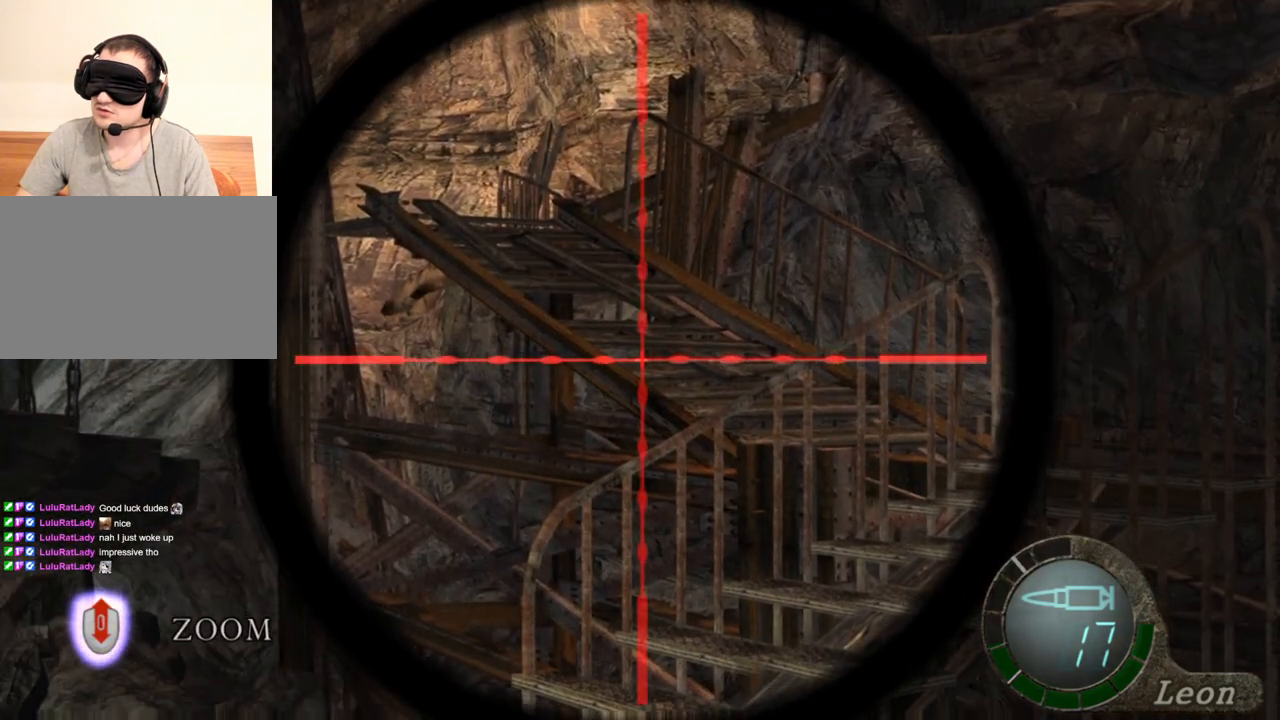
{"keys": [], "mouse": ["right"], "events": []}
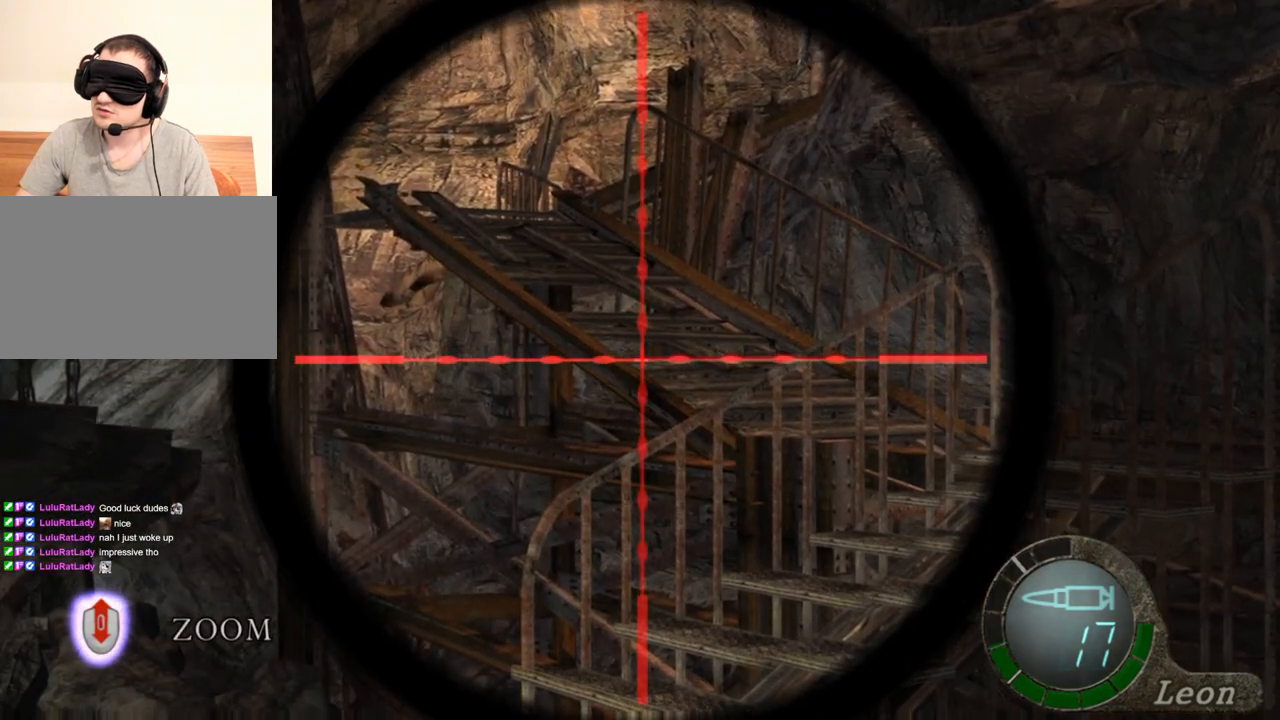
{"keys": [], "mouse": ["right"], "events": []}
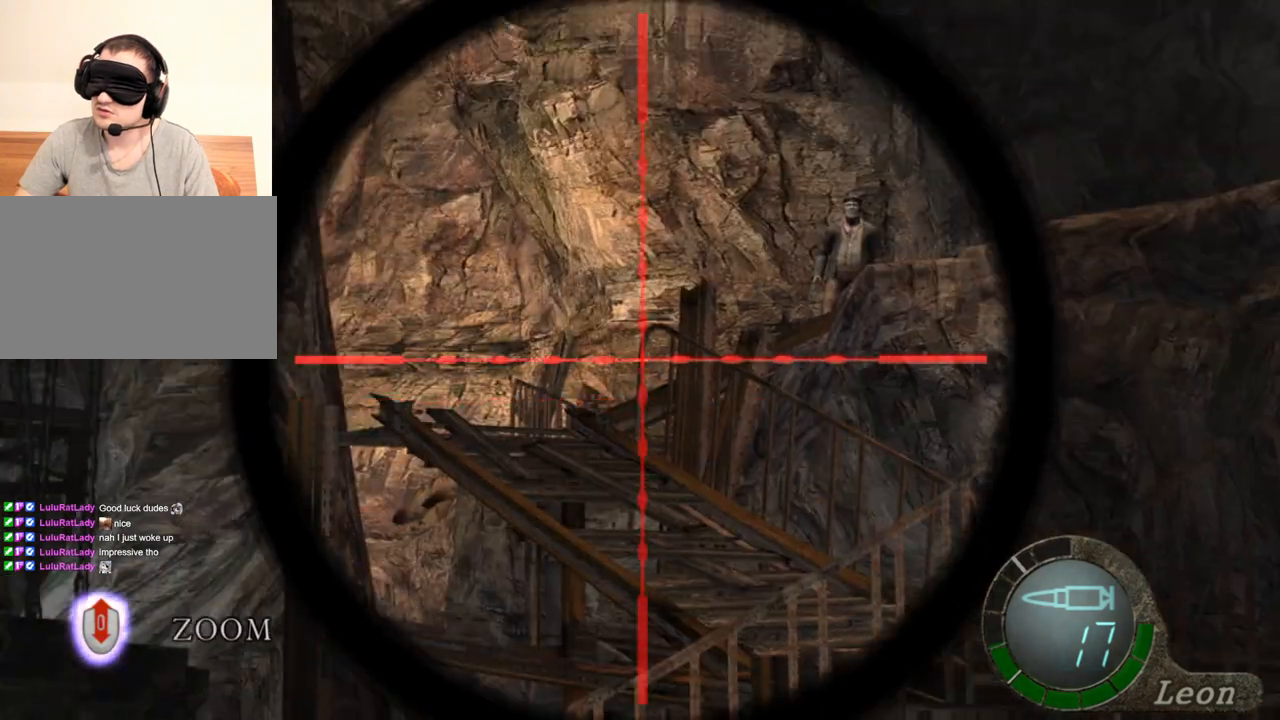
{"keys": [], "mouse": ["right"], "events": []}
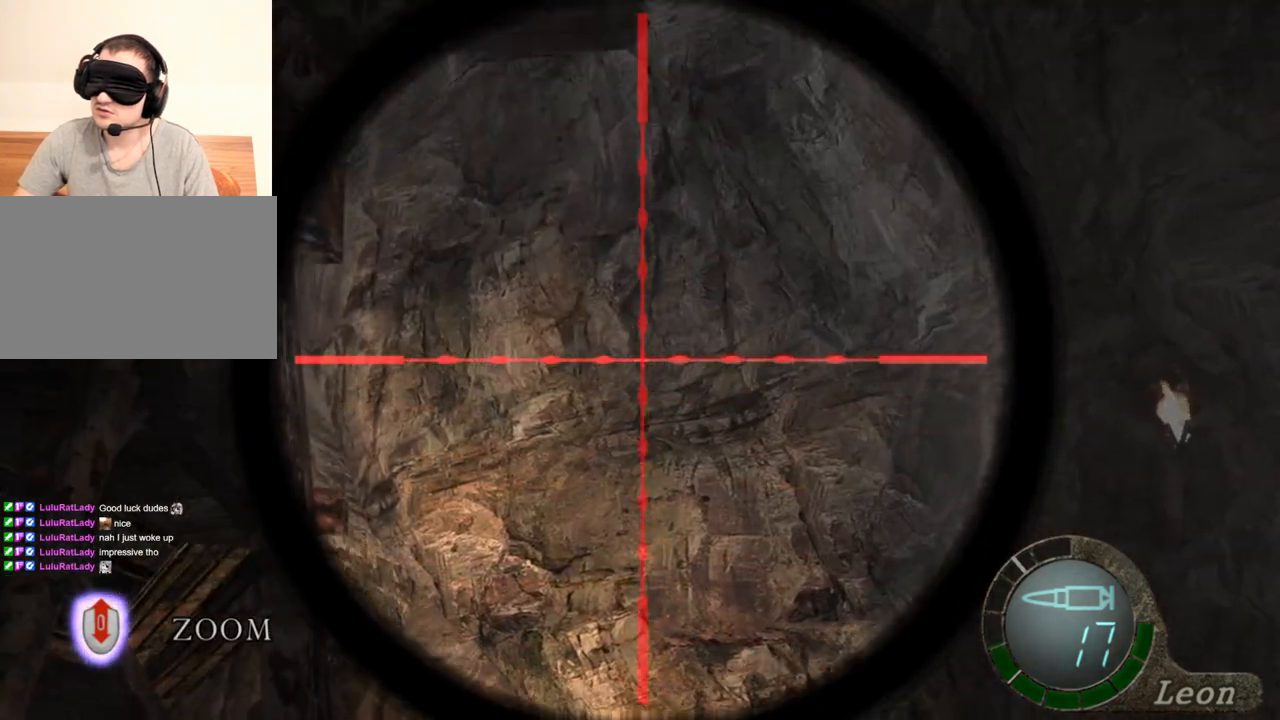
{"keys": [], "mouse": ["right"], "events": []}
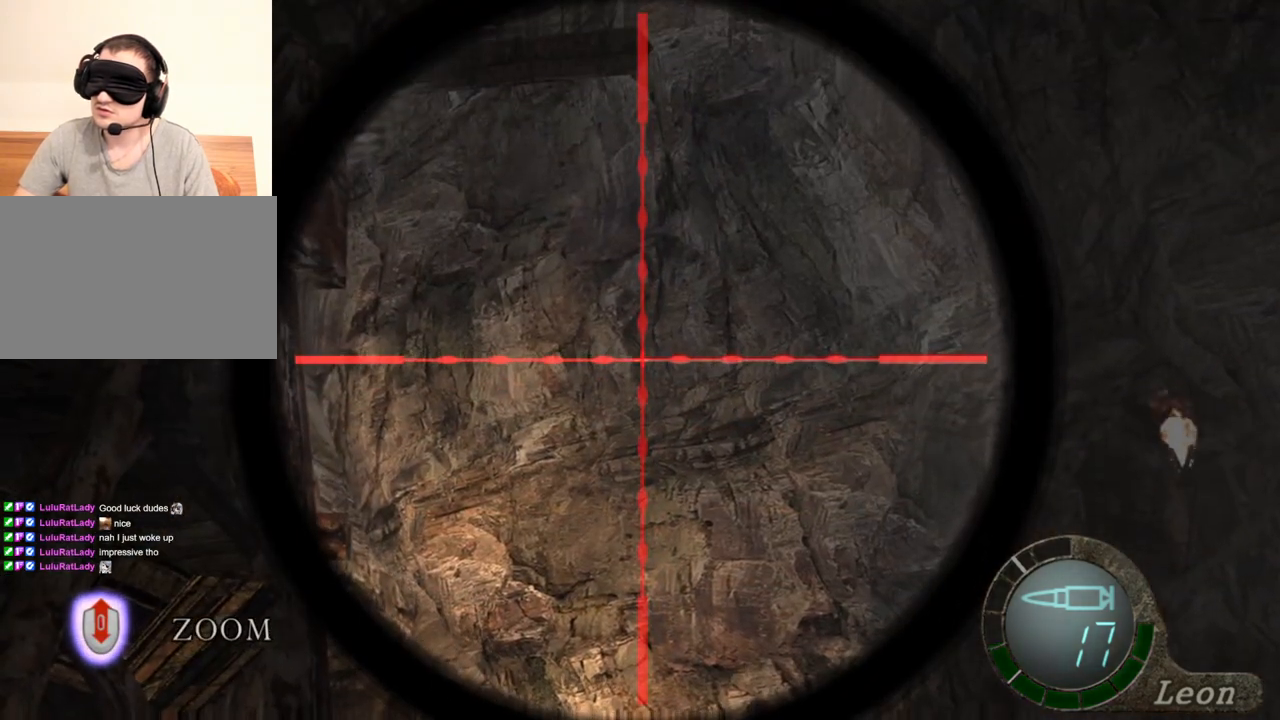
{"keys": [], "mouse": ["right"], "events": []}
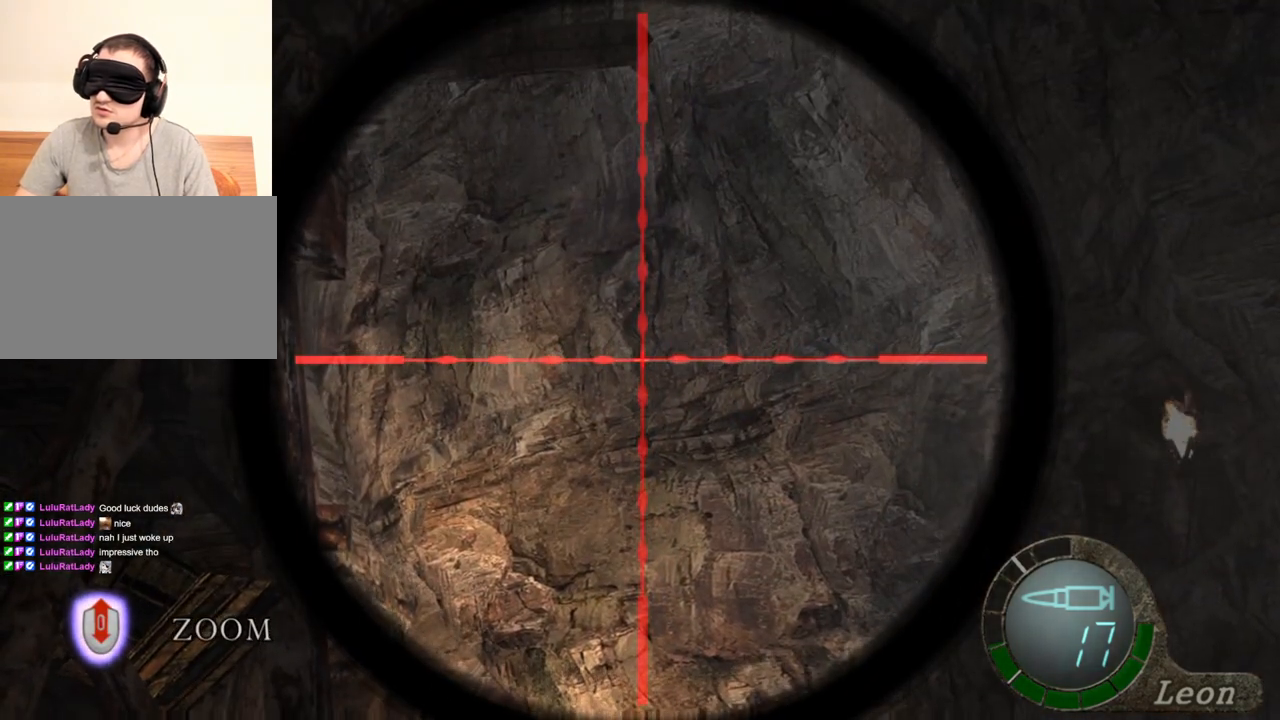
{"keys": [], "mouse": ["right"], "events": []}
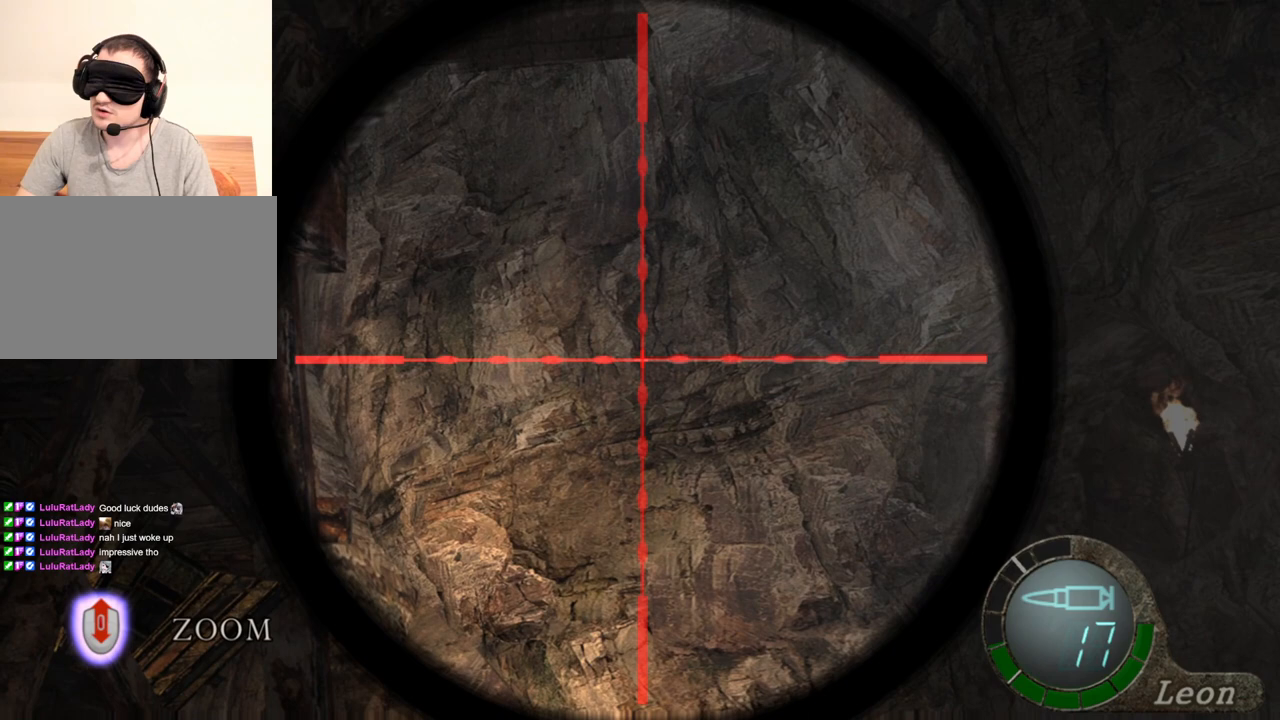
{"keys": [], "mouse": ["right"], "events": []}
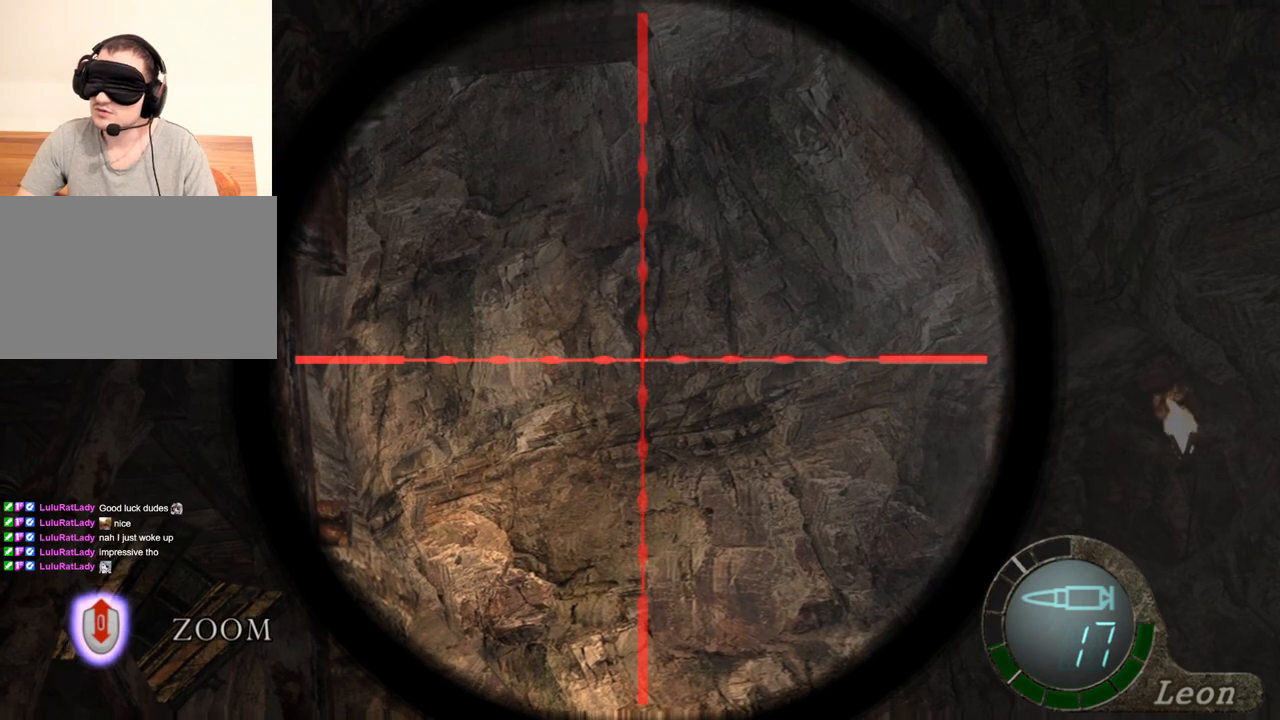
{"keys": [], "mouse": ["right"], "events": []}
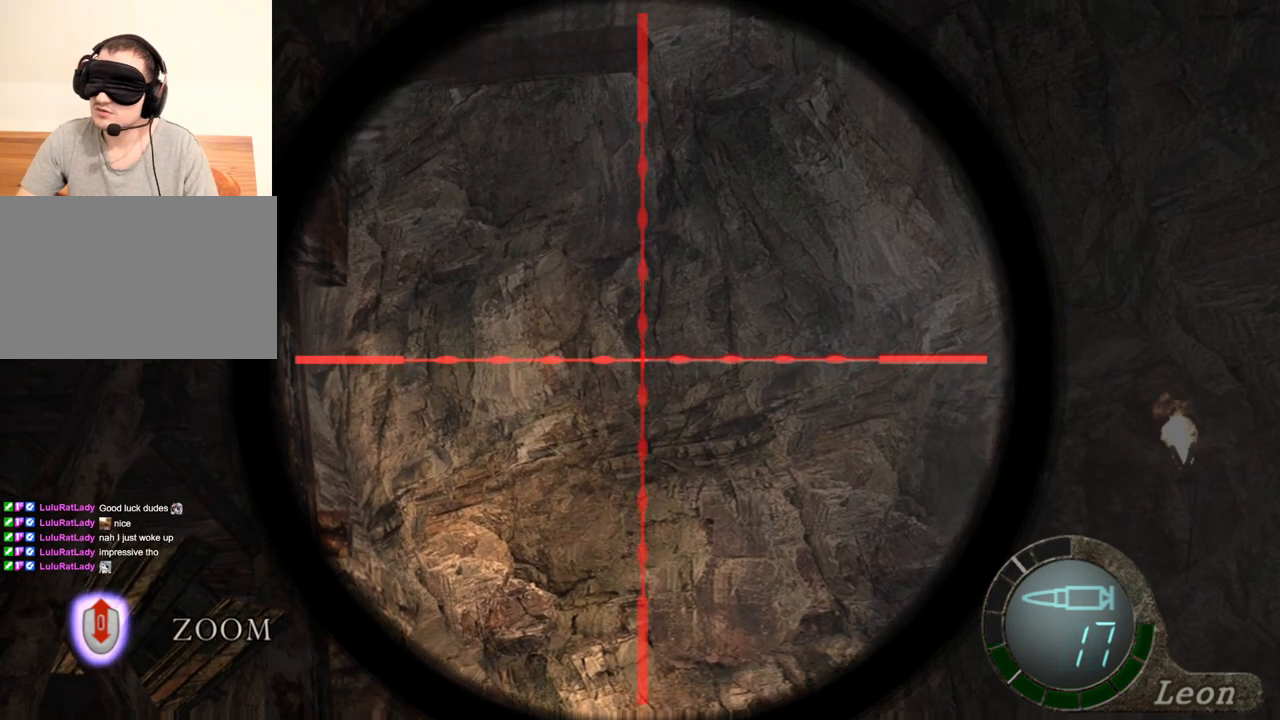
{"keys": [], "mouse": ["right"], "events": []}
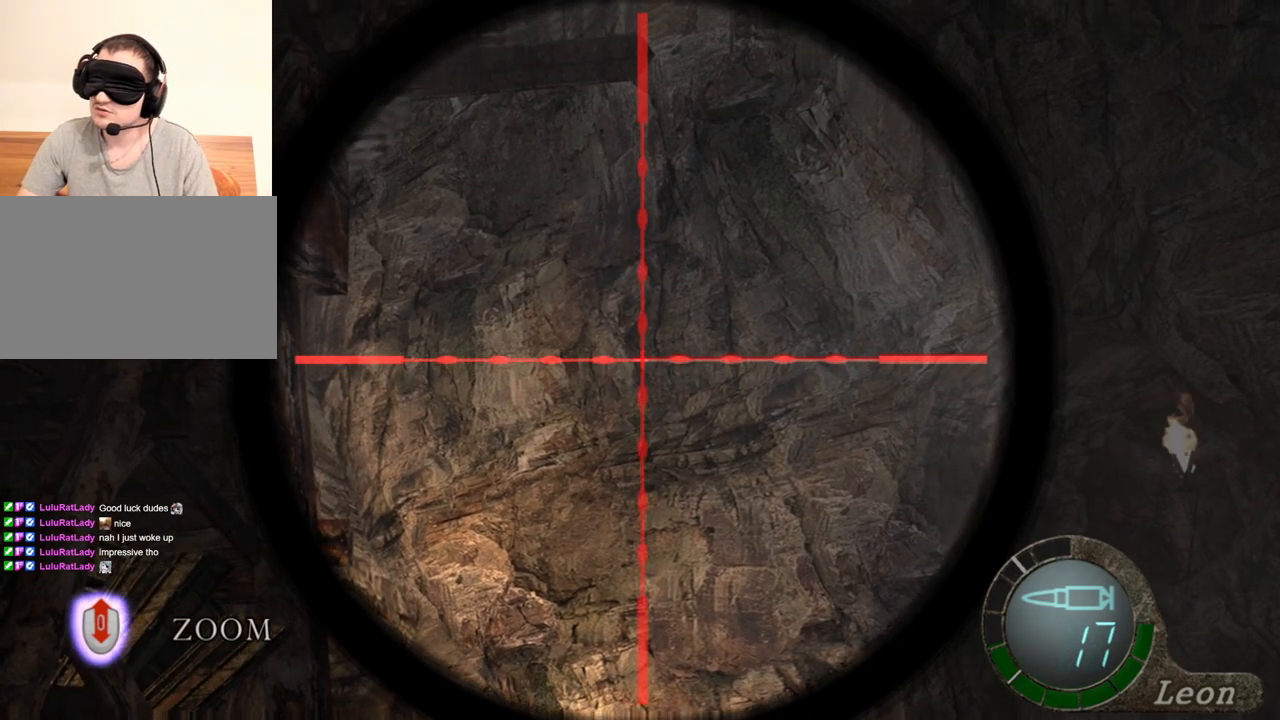
{"keys": [], "mouse": ["right"], "events": []}
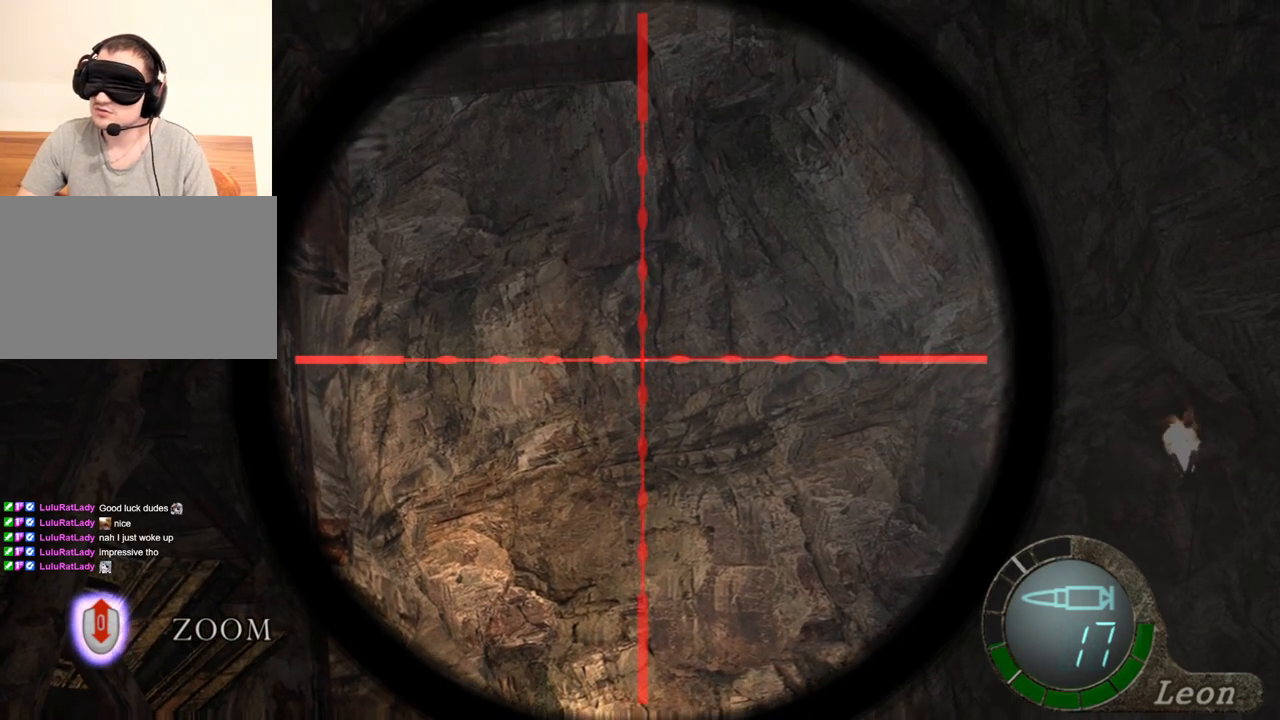
{"keys": [], "mouse": ["right"], "events": []}
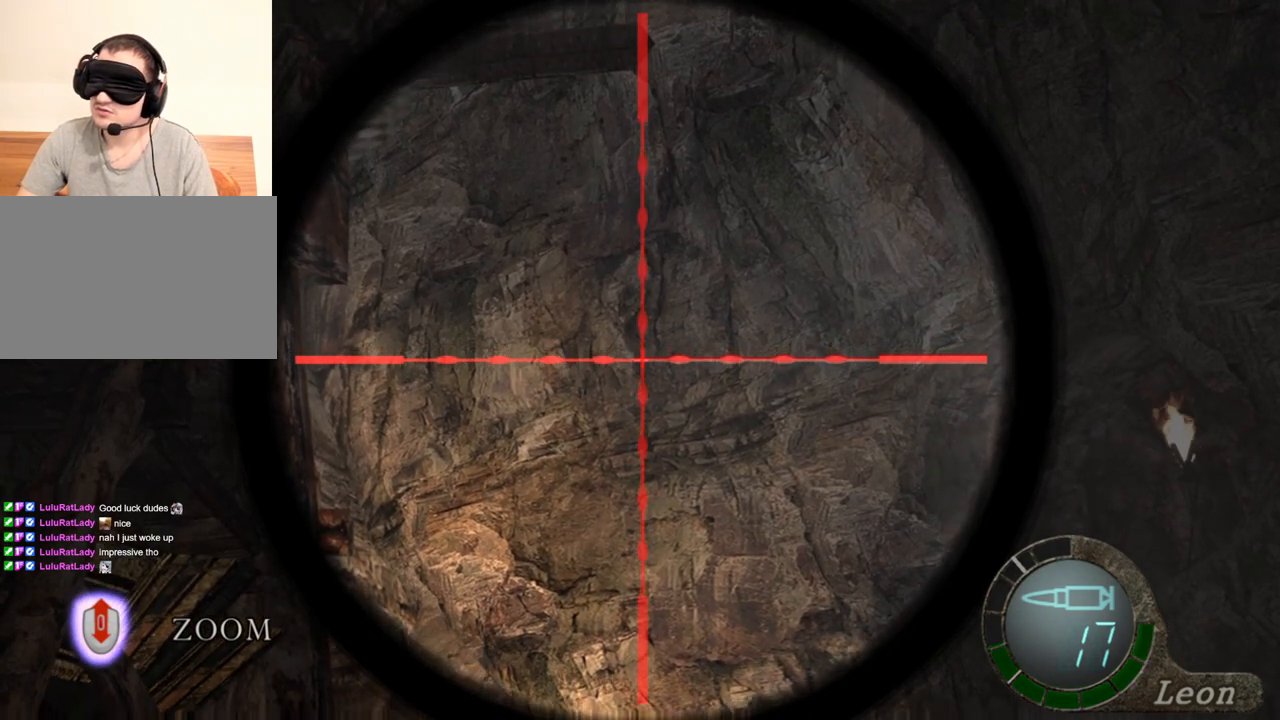
{"keys": [], "mouse": ["right"], "events": []}
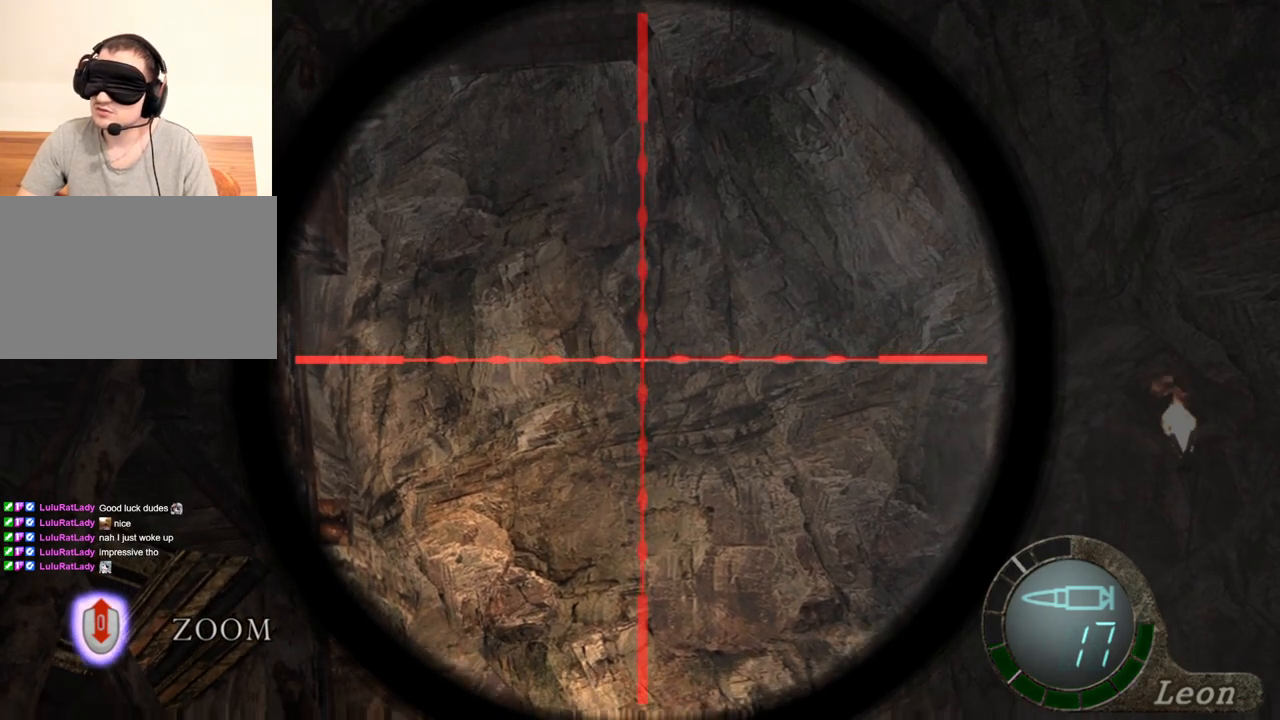
{"keys": [], "mouse": ["right"], "events": []}
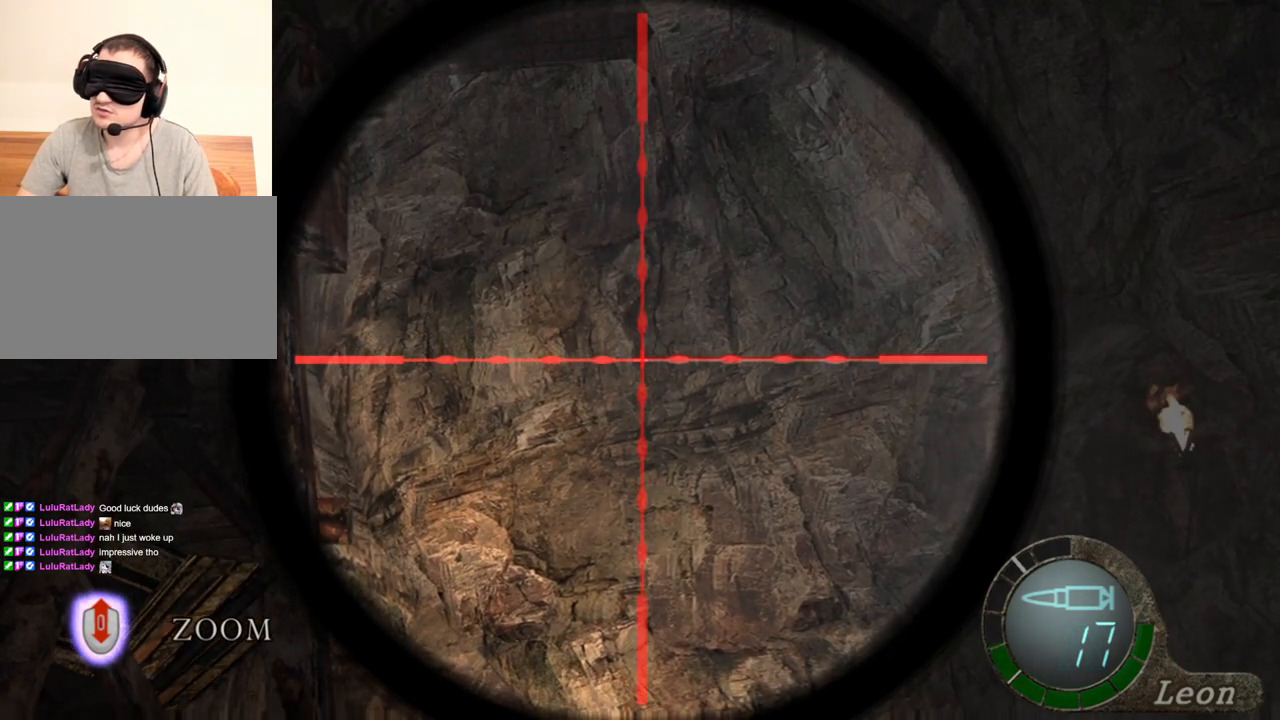
{"keys": [], "mouse": ["right"], "events": []}
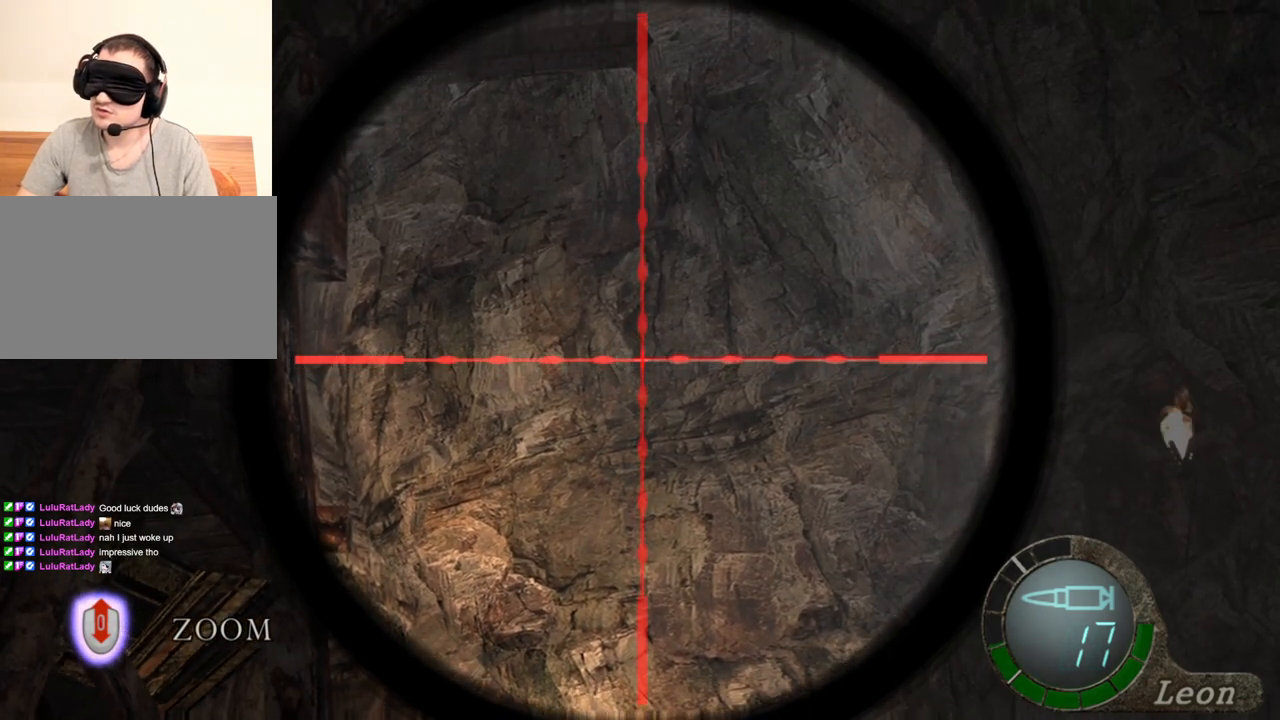
{"keys": [], "mouse": ["right"], "events": []}
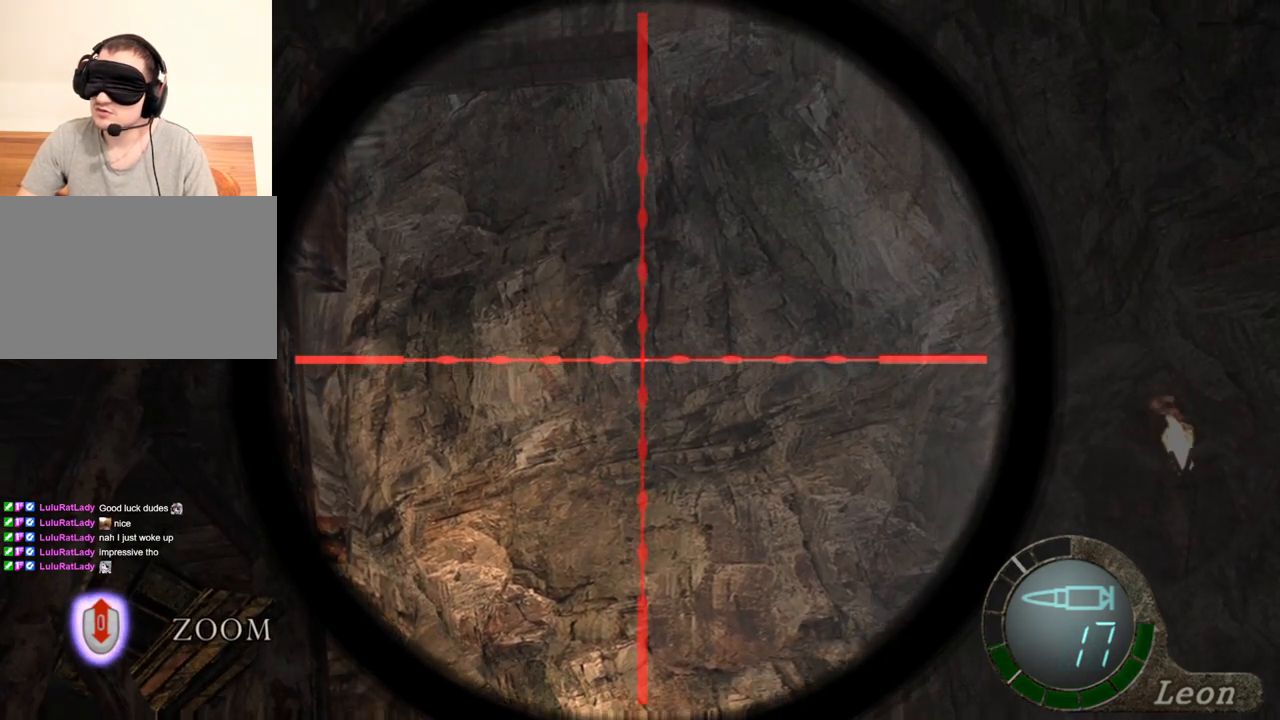
{"keys": [], "mouse": ["right"], "events": [[367, "tab", "down"], [500, "tab", "up"]]}
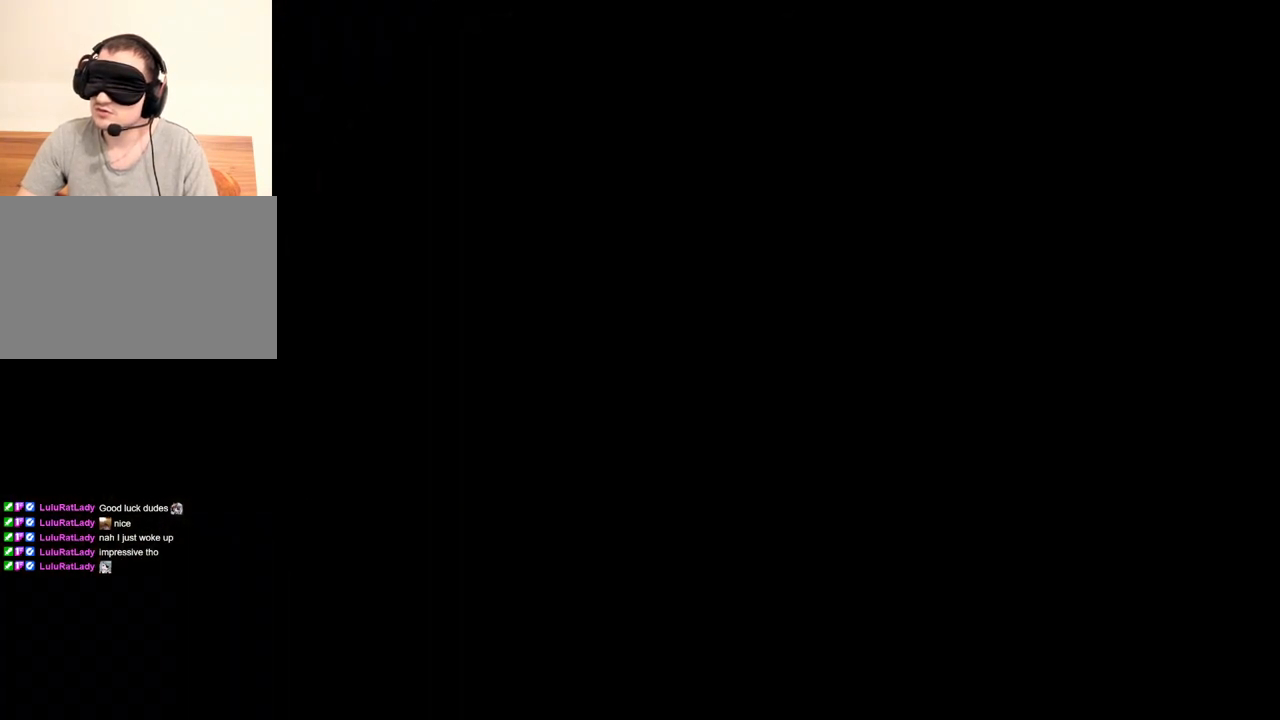
{"keys": [], "mouse": ["right"], "events": []}
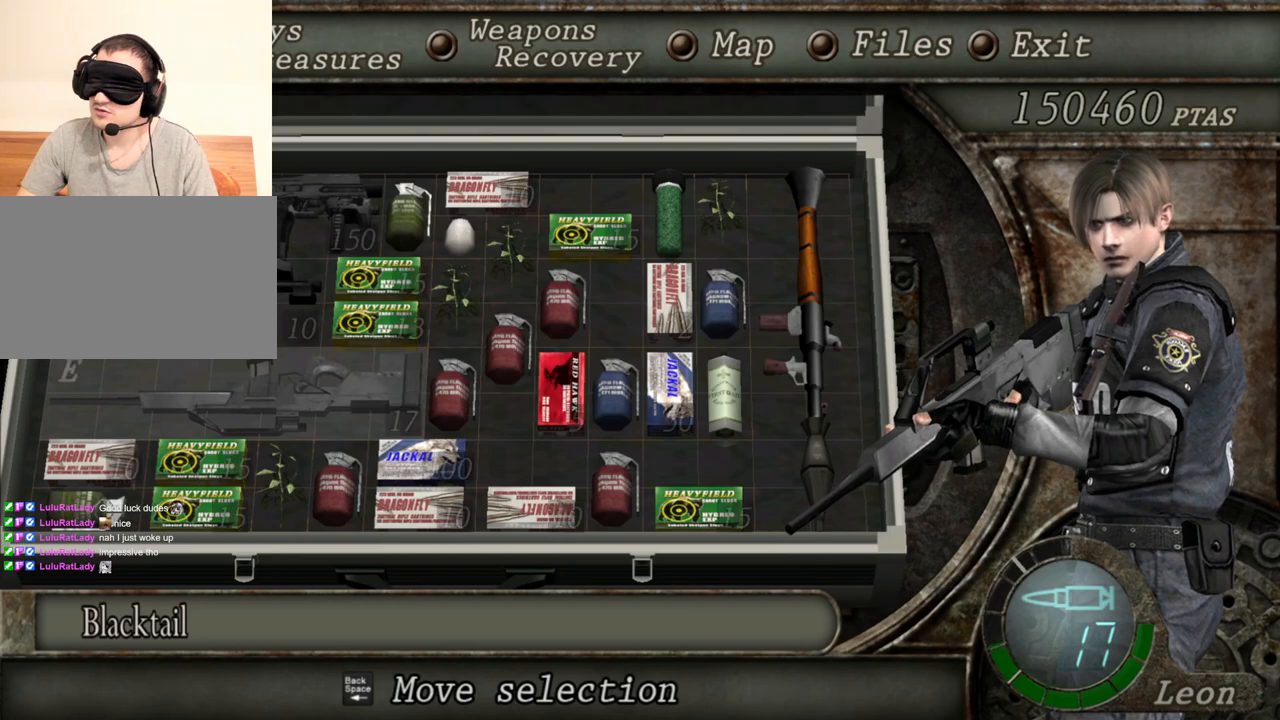
{"keys": [], "mouse": ["right"], "events": [[333, "tab", "down"], [433, "tab", "up"]]}